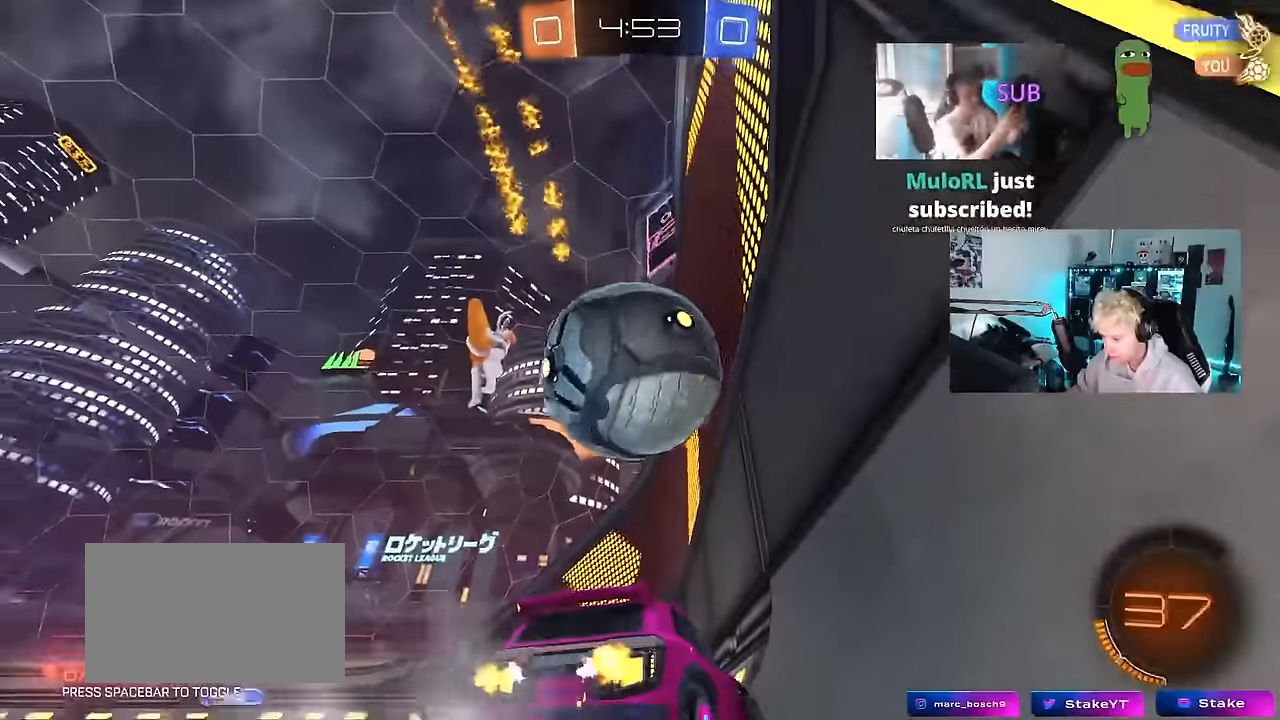
Gameplay with keyboard and mouse; each line is a JSON object with the keys and mouse buttons held at the frame after it. "events" lists presses ("down") and releases ("up") of "1", "2", "3", "4", "5", "a", "alt", "c", "caps_lock", "ctrl", "d", "e", "f", "g", "q", "r", "s", "shift", "space", "t", "v", "w", "x", "z", "mouse_left", "mouse_wheel" and "mouse_right" between this image and that frame as [ms after this image, input, new state], when the widget could be followed in between. "mouse_left", "mouse_wheel", "mouse_right" = the "left", "wheel", "right" buttons of the "mouse" list. No other keys are recorded. "wheel" means that the mouse wheel is clicked or scrolled. "mouse_move" is the direction in which the mouse moves at that frame (one of eight, or "still"), when it could be read. Not read: tab.
{"keys": ["w"], "mouse": [], "mouse_move": "still", "events": [[150, "mouse_left", "down"], [250, "mouse_left", "up"], [300, "a", "up"], [300, "d", "down"], [434, "d", "up"]]}
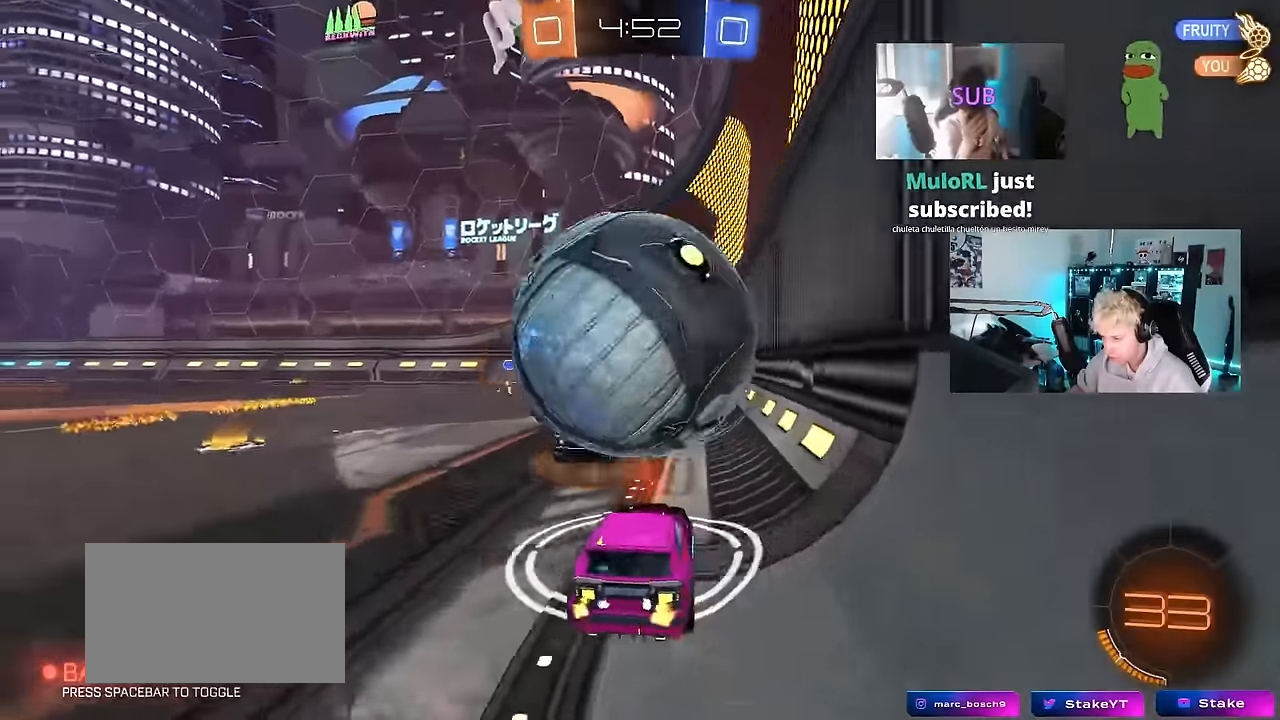
{"keys": [], "mouse": [], "mouse_move": "still", "events": [[34, "a", "down"], [117, "a", "up"], [167, "d", "down"], [167, "mouse_left", "down"], [217, "mouse_left", "up"], [217, "mouse_right", "down"], [267, "d", "up"], [267, "mouse_right", "up"], [300, "w", "up"]]}
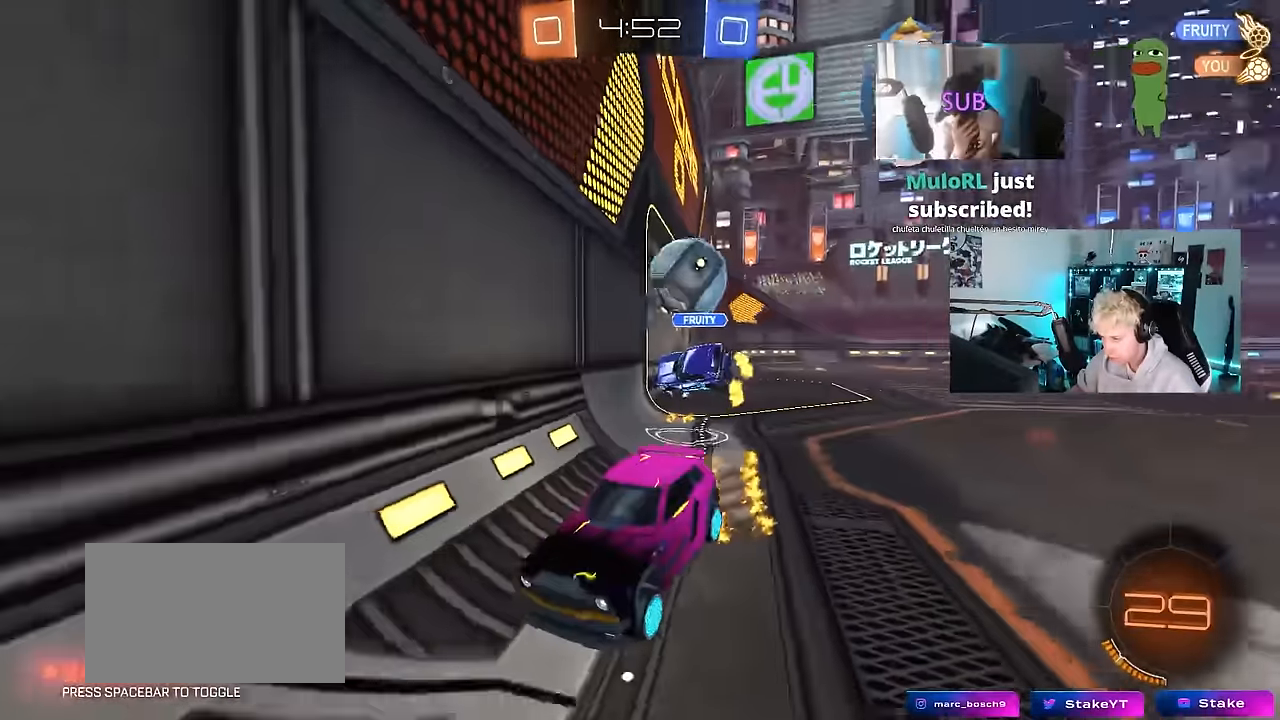
{"keys": [], "mouse": [], "mouse_move": "still", "events": [[34, "a", "down"], [84, "s", "down"], [267, "a", "up"], [267, "s", "up"], [417, "a", "down"], [500, "a", "up"]]}
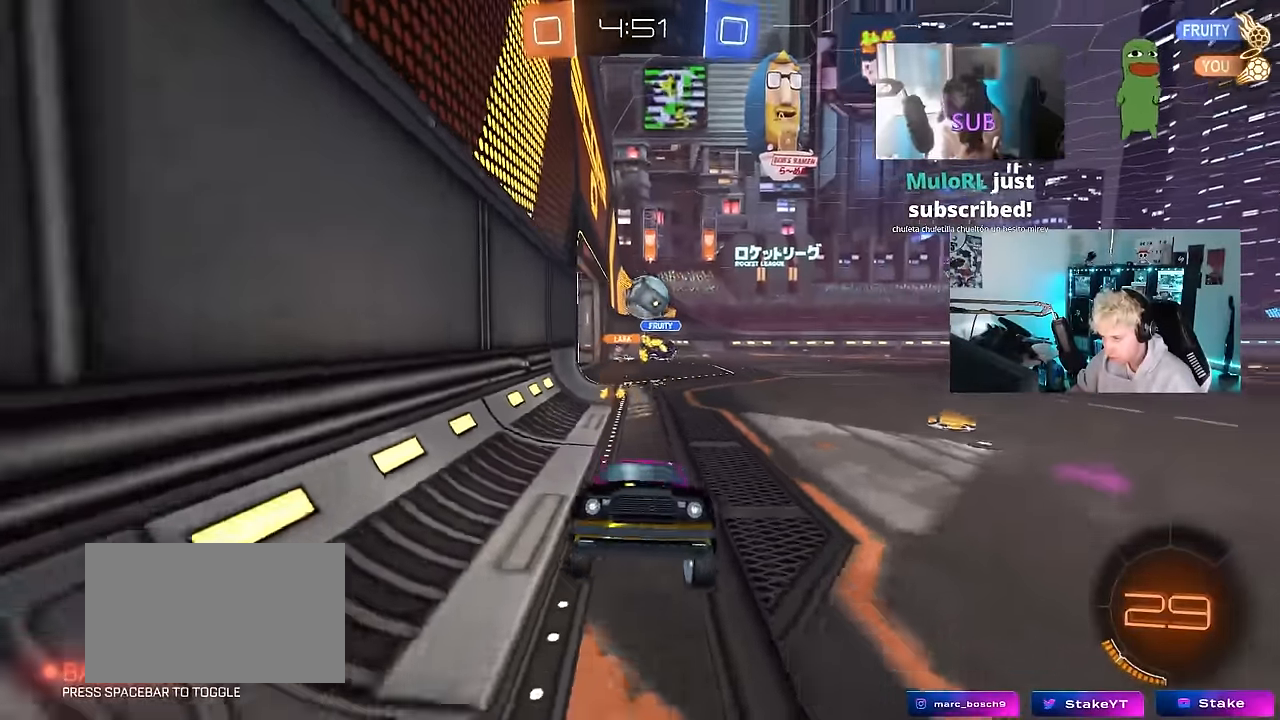
{"keys": ["a", "shift", "w"], "mouse": [], "mouse_move": "still", "events": [[150, "w", "down"], [234, "mouse_right", "down"], [284, "mouse_right", "up"], [334, "a", "down"], [334, "shift", "down"]]}
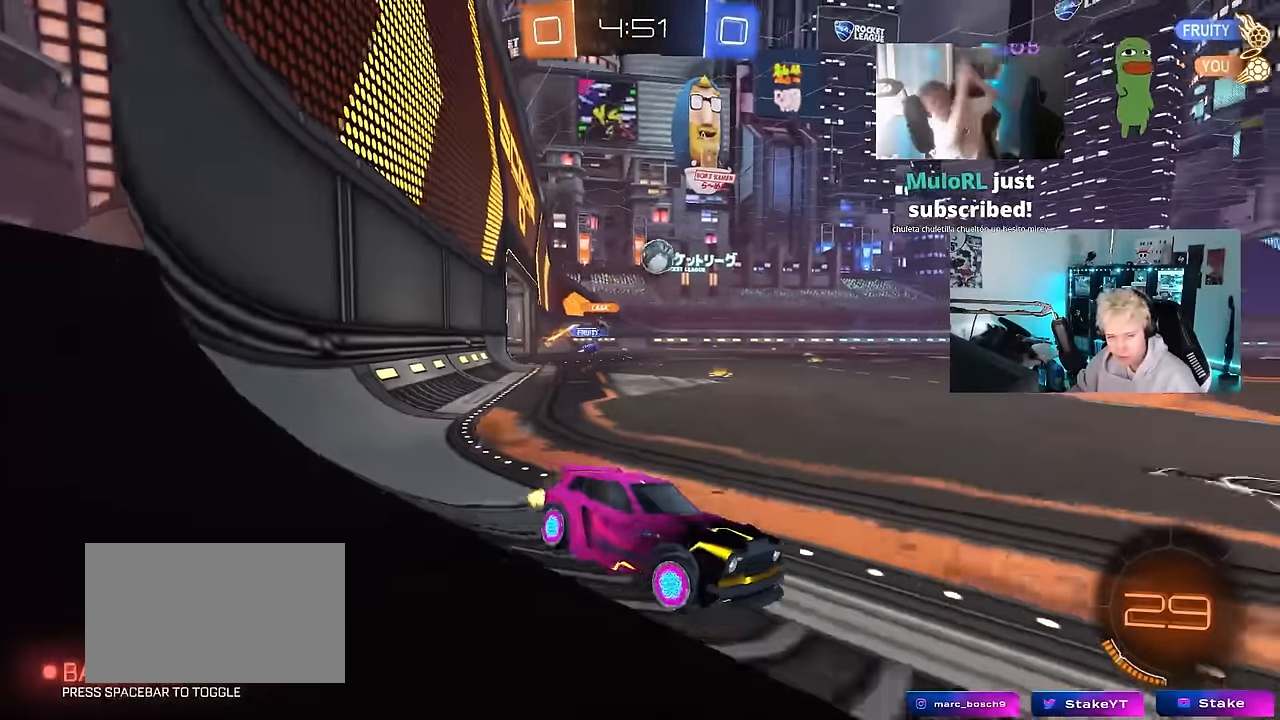
{"keys": ["a", "w"], "mouse": [], "mouse_move": "still", "events": [[34, "shift", "up"], [267, "shift", "down"], [350, "shift", "up"]]}
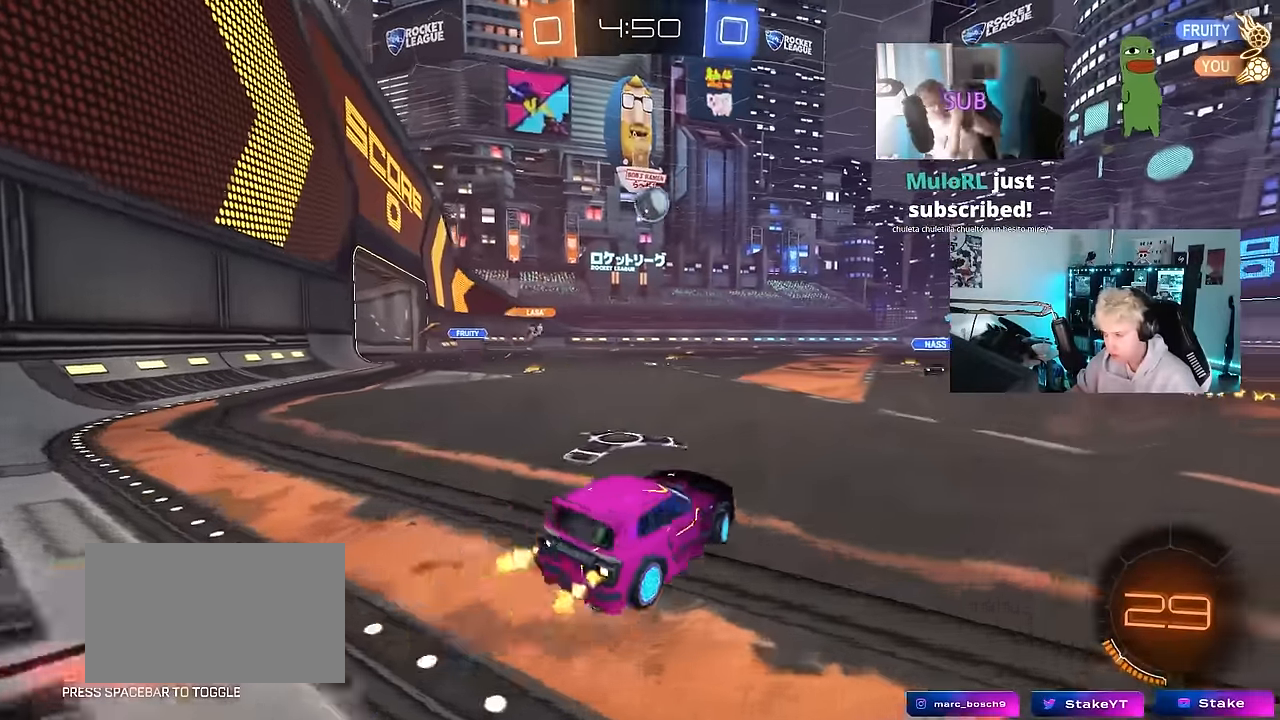
{"keys": ["d", "w"], "mouse": [], "mouse_move": "still", "events": [[134, "a", "up"], [134, "d", "down"]]}
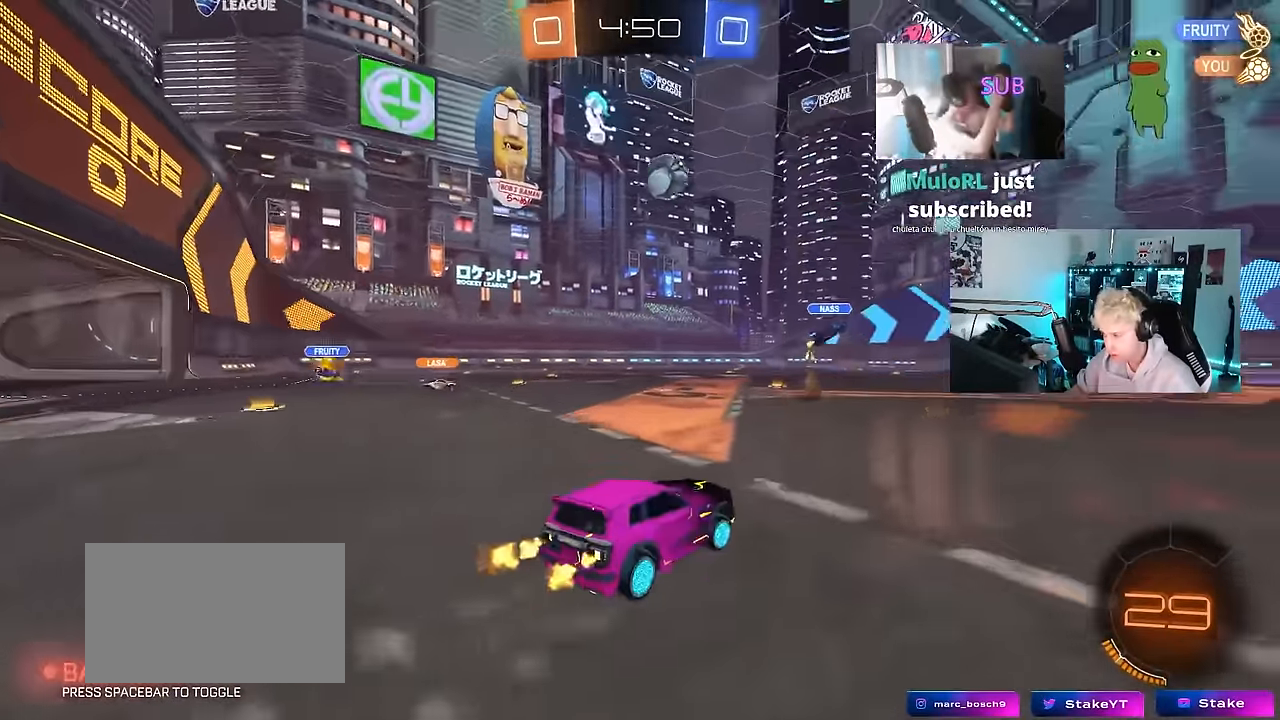
{"keys": ["d", "w"], "mouse": [], "mouse_move": "still", "events": [[100, "shift", "down"], [150, "shift", "up"]]}
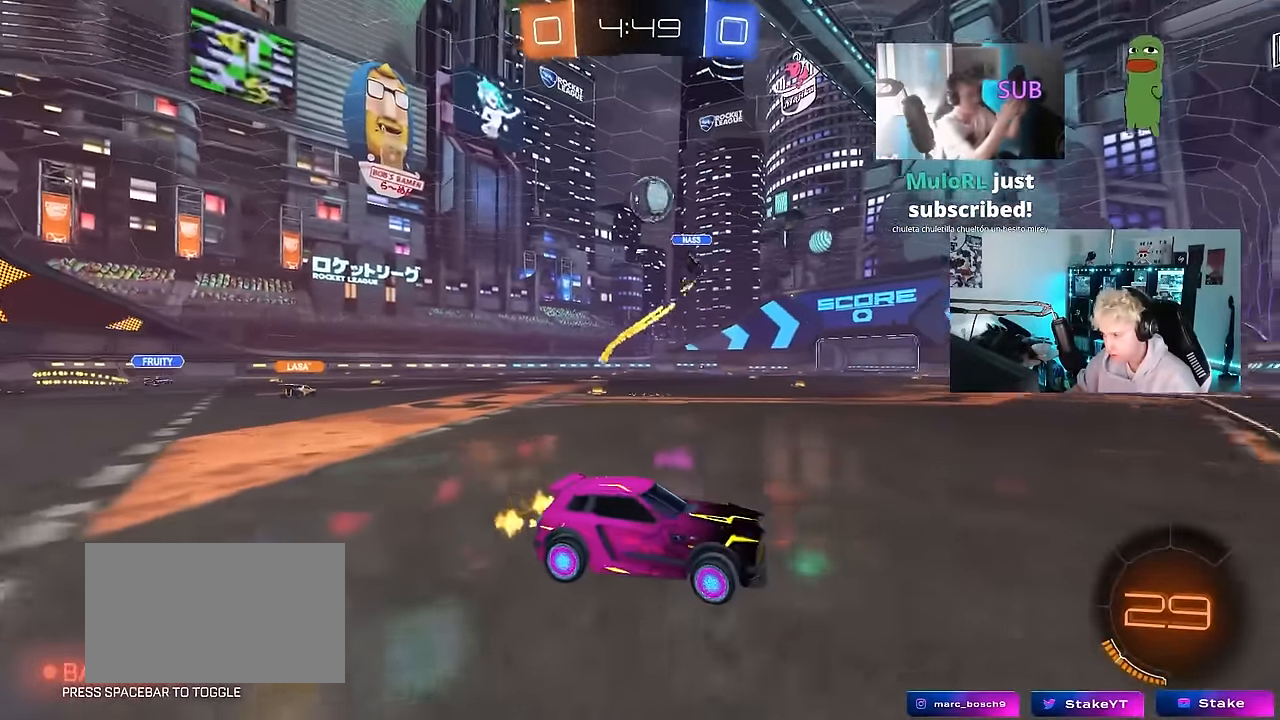
{"keys": ["d", "shift", "w"], "mouse": [], "mouse_move": "still", "events": [[17, "d", "up"], [217, "a", "down"], [267, "a", "up"], [300, "d", "down"], [400, "shift", "down"]]}
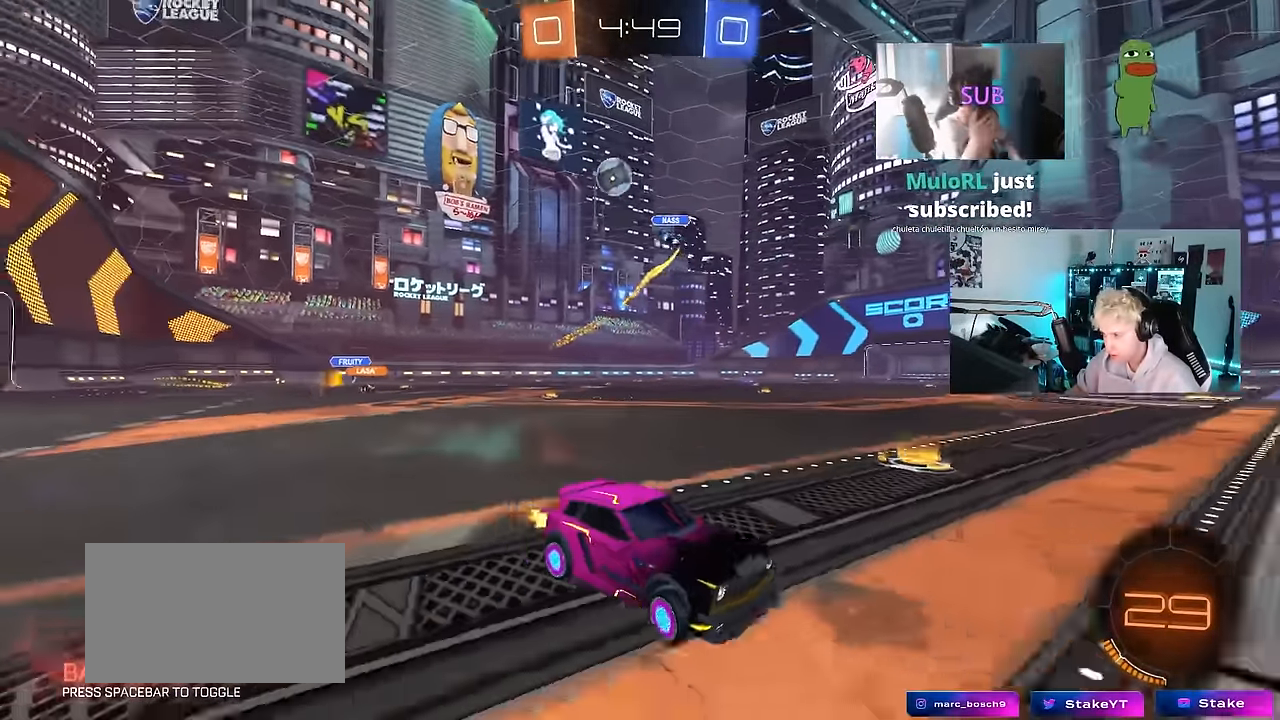
{"keys": ["d", "w"], "mouse": [], "mouse_move": "still", "events": [[34, "shift", "up"], [367, "shift", "down"], [467, "shift", "up"]]}
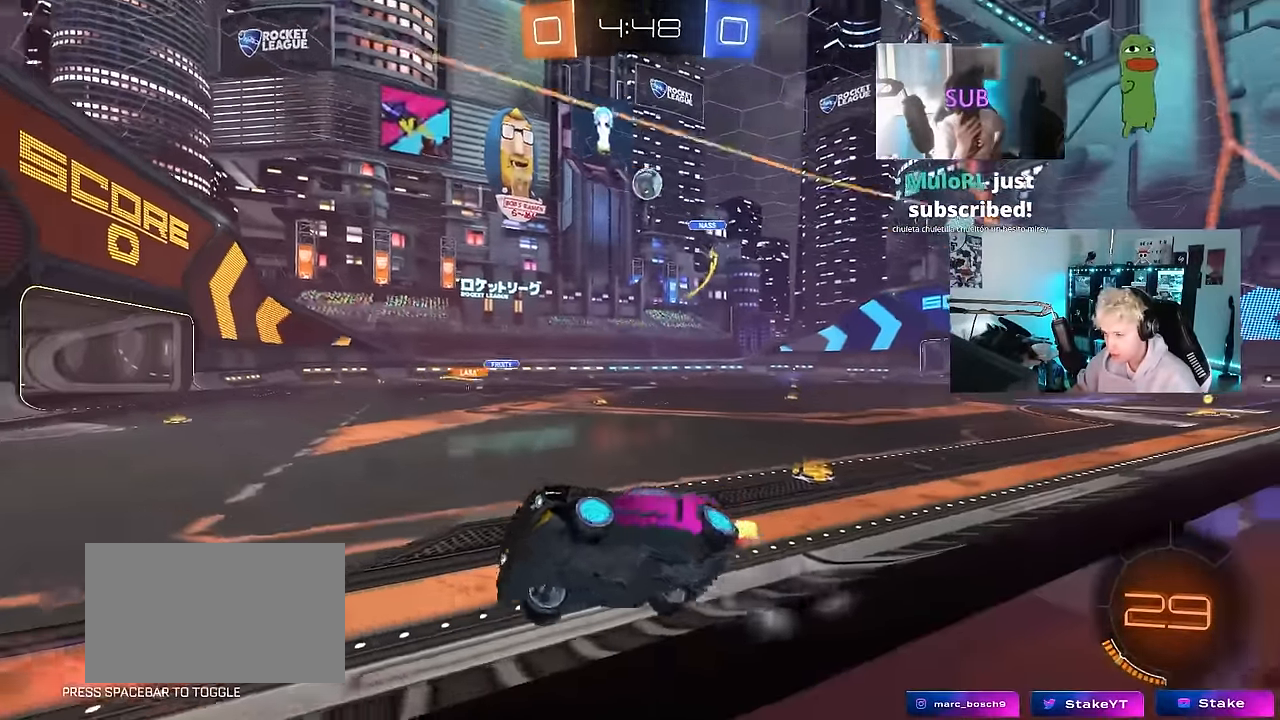
{"keys": ["d", "s"], "mouse": [], "mouse_move": "still", "events": [[200, "d", "up"], [200, "mouse_right", "down"], [200, "w", "up"], [234, "s", "down"], [284, "a", "down"], [334, "shift", "down"], [384, "mouse_right", "up"], [434, "shift", "up"], [484, "a", "up"], [484, "d", "down"]]}
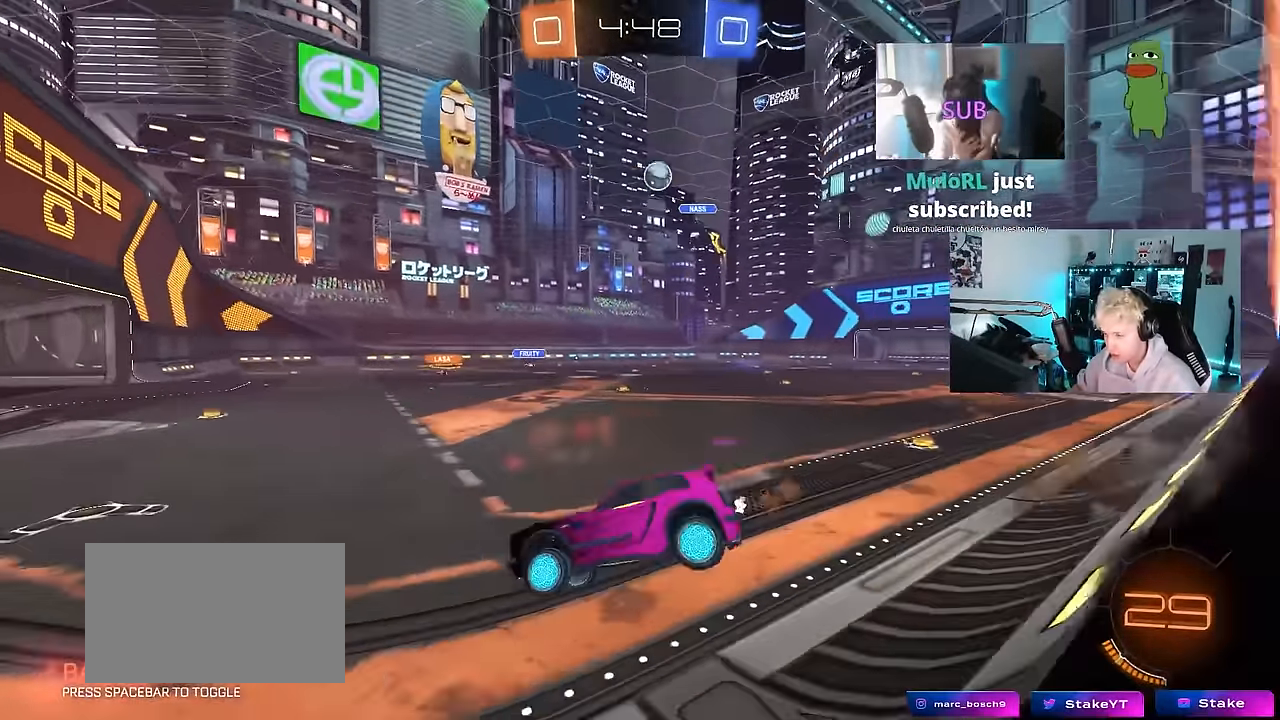
{"keys": ["w"], "mouse": ["right"], "mouse_move": "still", "events": [[17, "d", "up"], [67, "s", "up"], [217, "w", "down"], [450, "mouse_right", "down"]]}
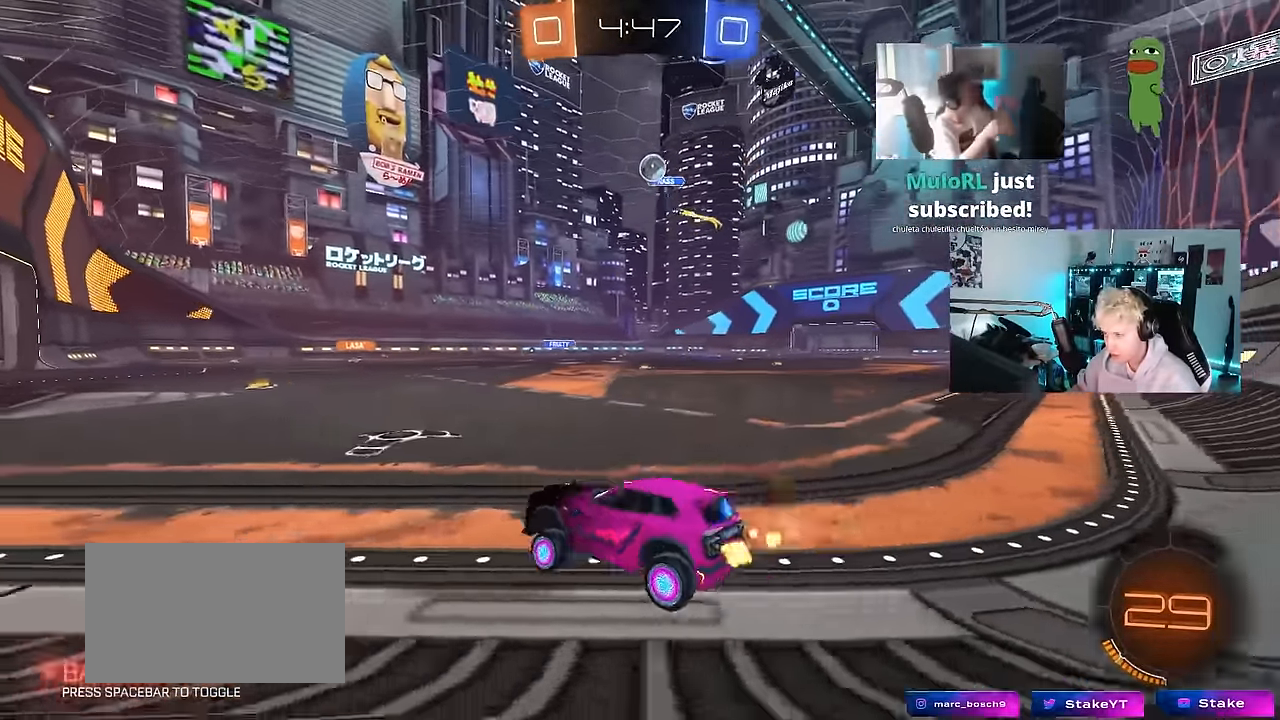
{"keys": ["a", "w"], "mouse": [], "mouse_move": "still", "events": [[34, "d", "down"], [34, "mouse_right", "up"], [134, "mouse_left", "down"], [234, "d", "up"], [234, "mouse_left", "up"], [367, "a", "down"]]}
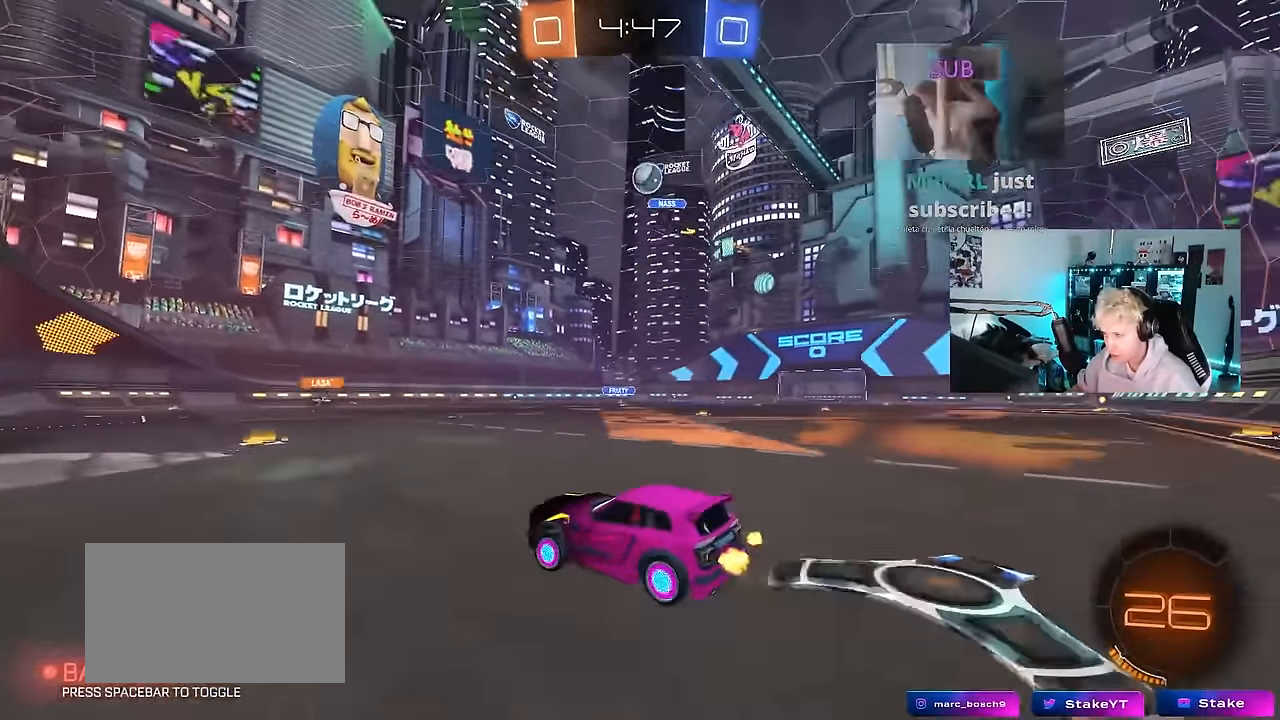
{"keys": ["a"], "mouse": [], "mouse_move": "still", "events": [[17, "a", "up"], [200, "d", "down"], [333, "d", "up"], [333, "w", "up"], [483, "a", "down"]]}
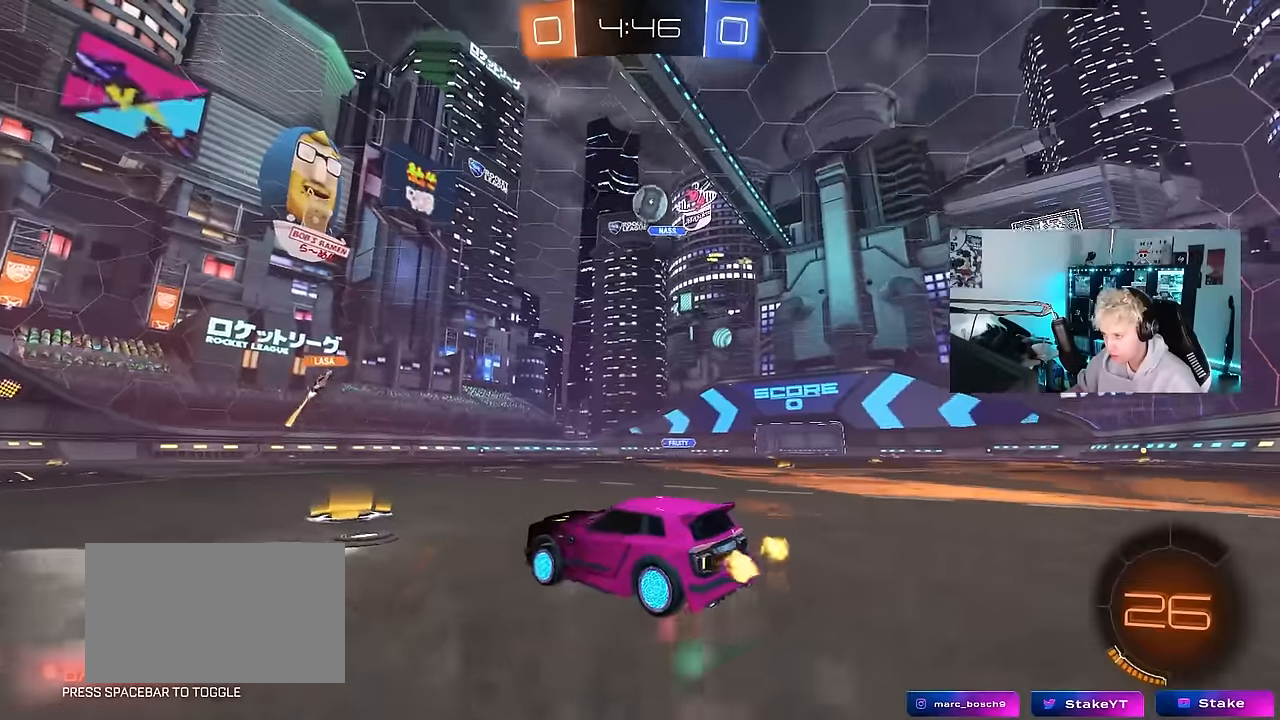
{"keys": ["d"], "mouse": [], "mouse_move": "still", "events": [[117, "s", "down"], [217, "a", "up"], [217, "s", "up"], [300, "a", "down"], [500, "a", "up"], [500, "d", "down"]]}
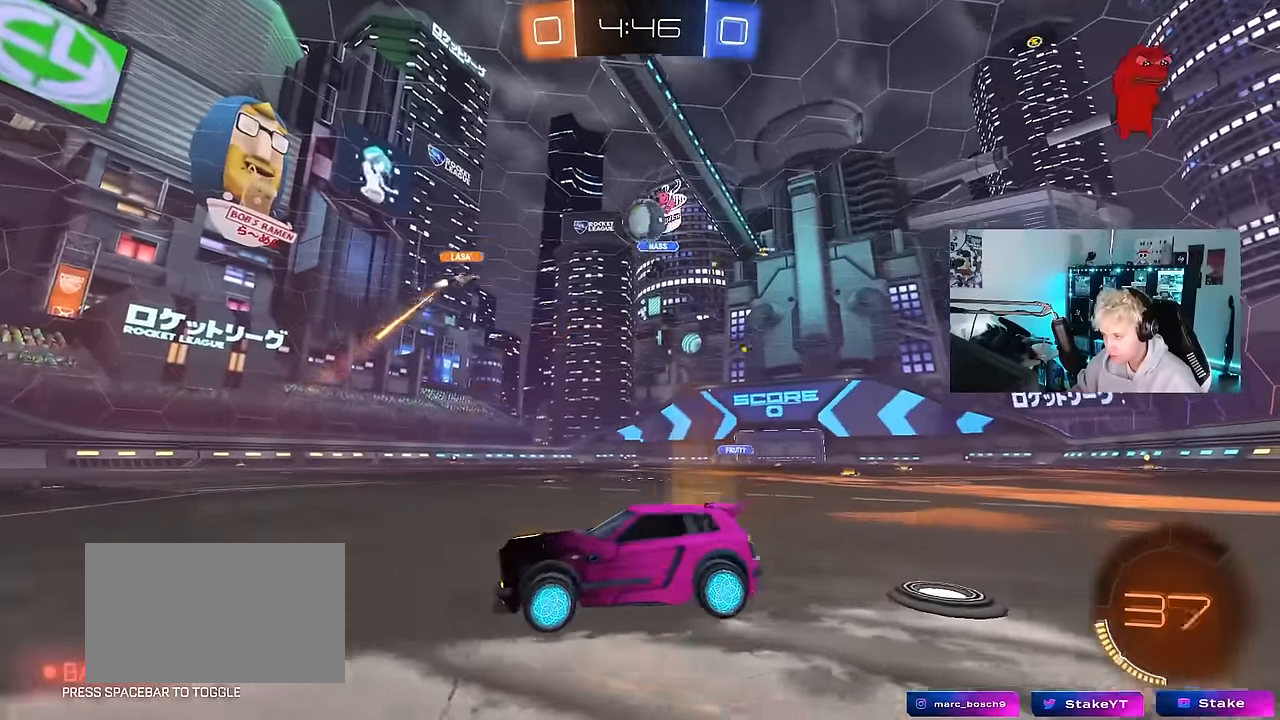
{"keys": ["d", "shift", "w"], "mouse": [], "mouse_move": "still", "events": [[183, "w", "down"], [417, "shift", "down"]]}
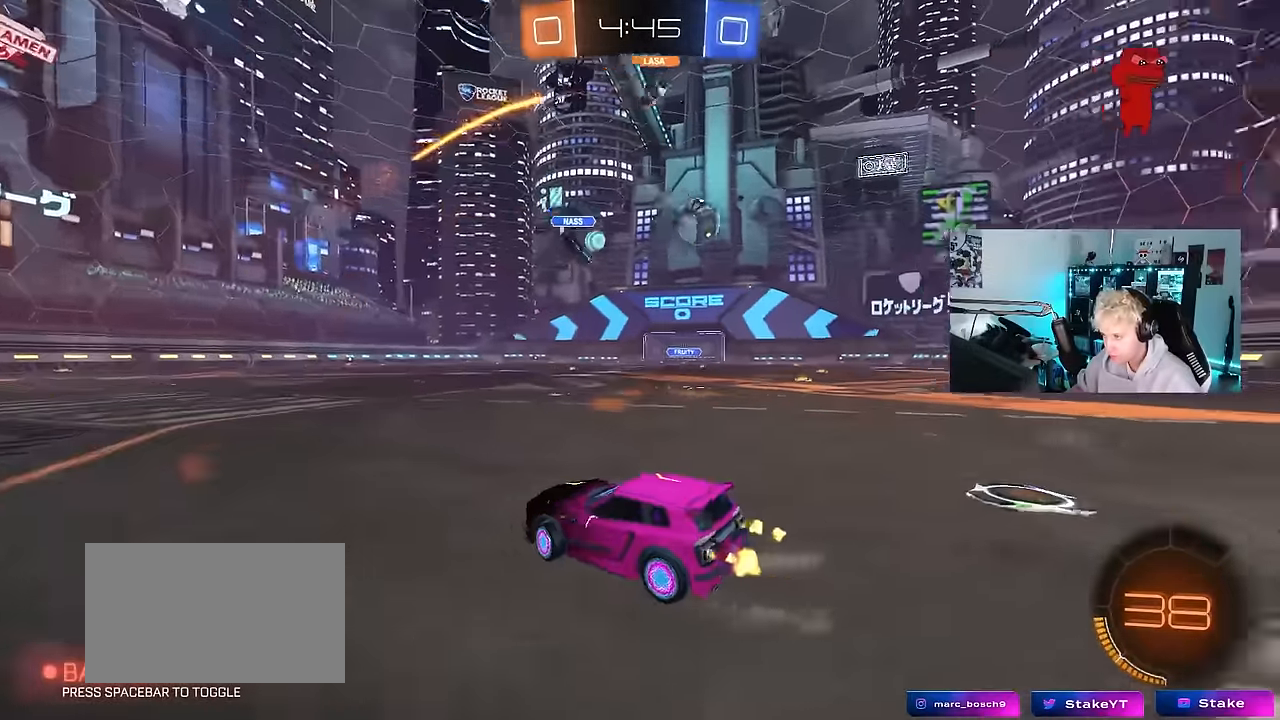
{"keys": ["d", "w"], "mouse": [], "mouse_move": "still", "events": [[100, "shift", "up"], [333, "shift", "down"], [383, "shift", "up"]]}
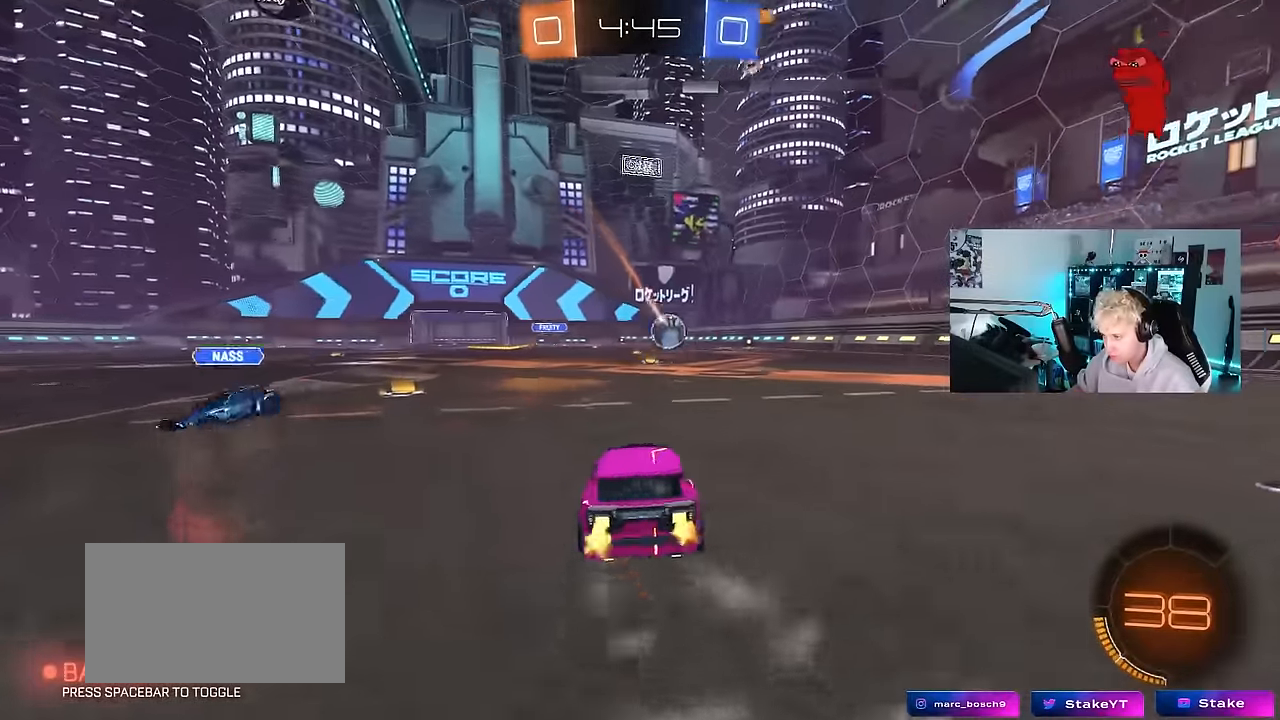
{"keys": ["d", "w"], "mouse": [], "mouse_move": "still", "events": []}
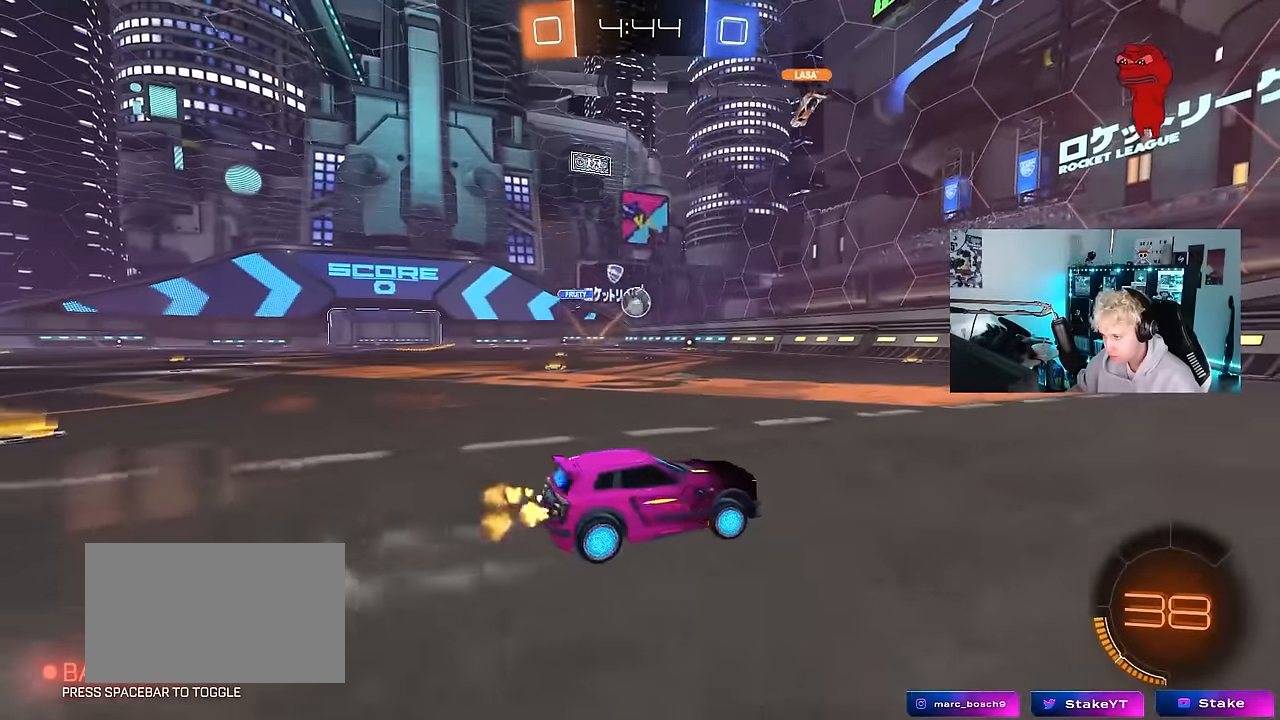
{"keys": ["w"], "mouse": ["left"], "mouse_move": "still", "events": [[183, "d", "up"], [233, "a", "down"], [417, "a", "up"], [500, "mouse_left", "down"]]}
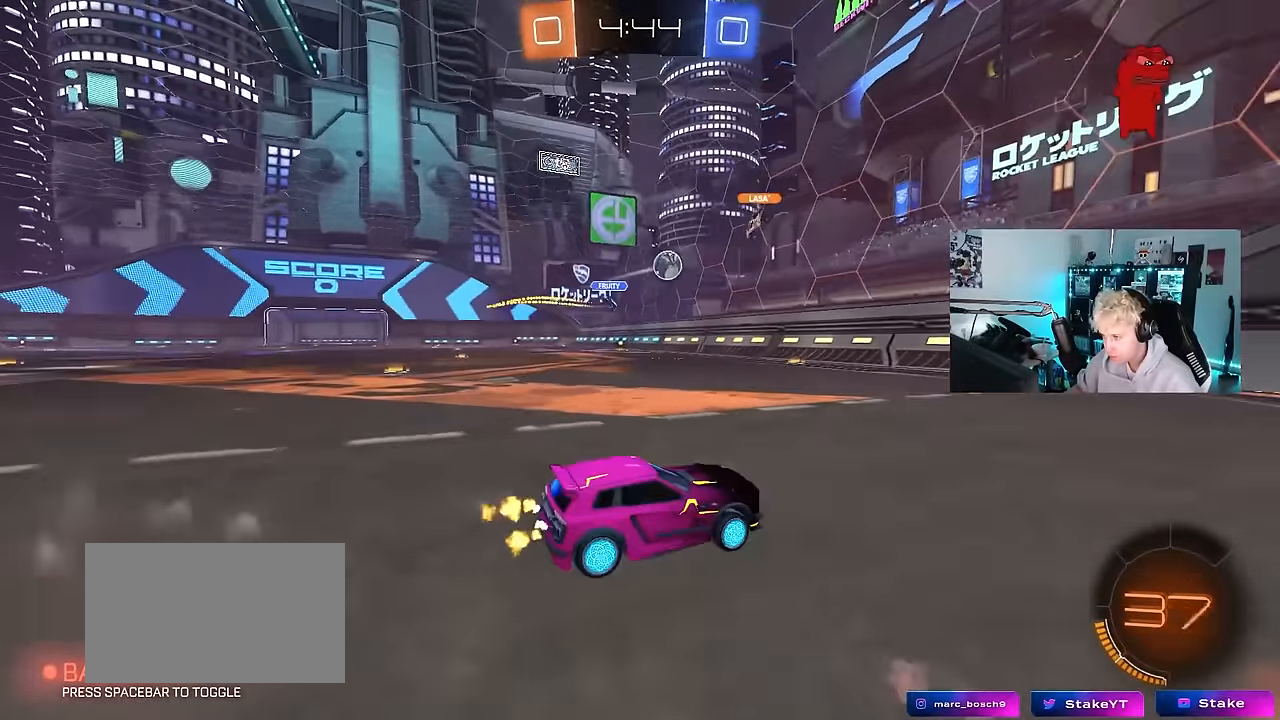
{"keys": ["w"], "mouse": [], "mouse_move": "still", "events": [[150, "d", "down"], [250, "shift", "down"], [283, "mouse_left", "up"], [433, "d", "up"], [433, "shift", "up"]]}
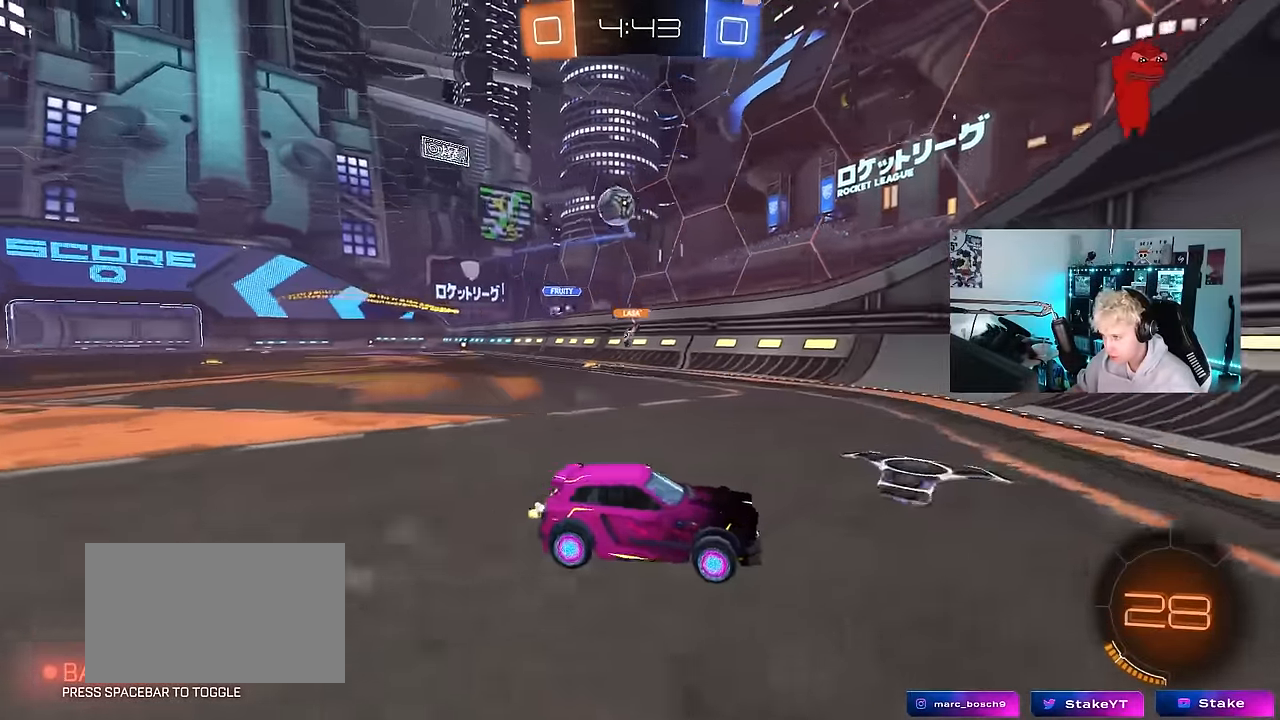
{"keys": ["d", "w"], "mouse": ["left"], "mouse_move": "still", "events": [[33, "d", "down"], [300, "shift", "down"], [400, "shift", "up"], [500, "mouse_left", "down"]]}
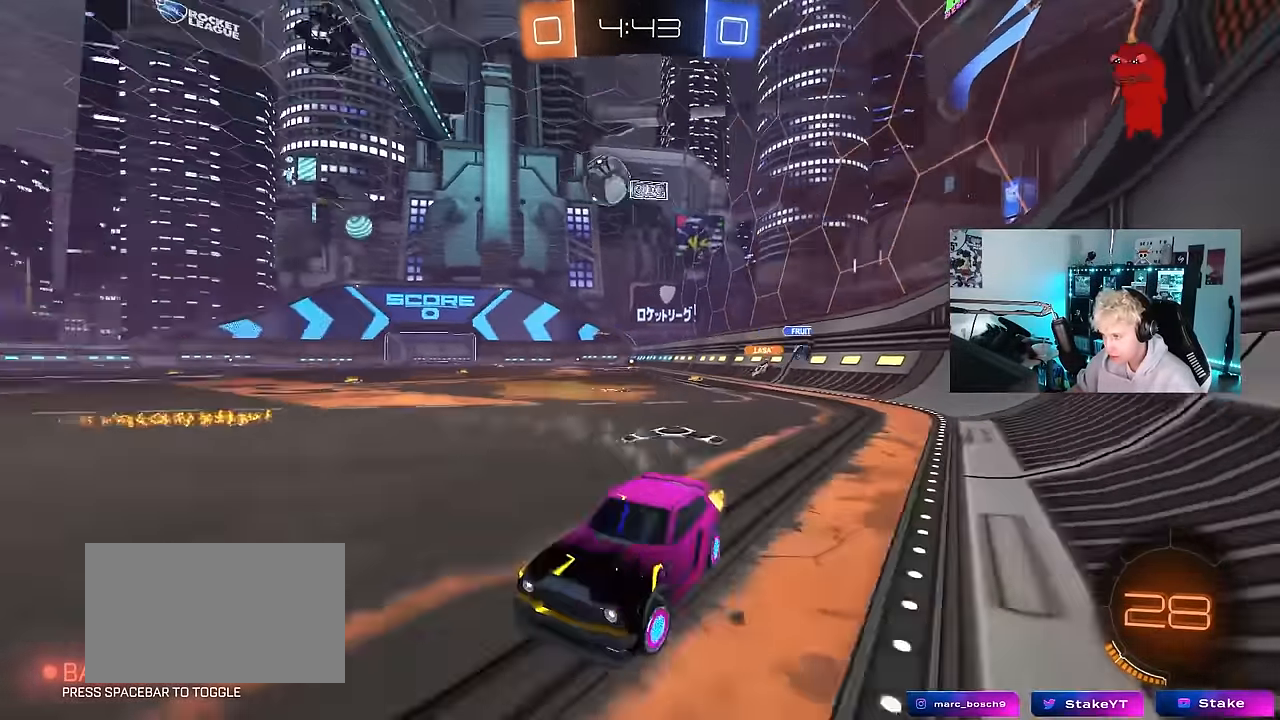
{"keys": ["d", "w"], "mouse": [], "mouse_move": "still", "events": [[133, "d", "up"], [367, "mouse_left", "up"], [417, "d", "down"]]}
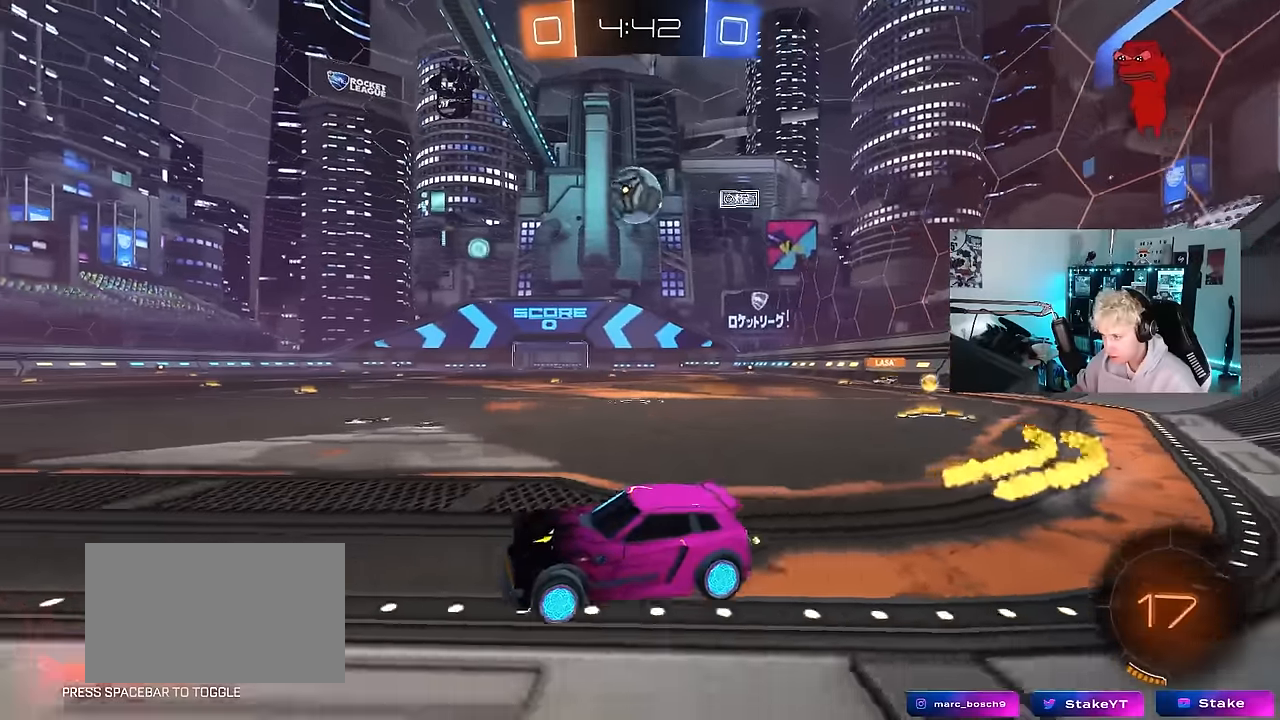
{"keys": ["w"], "mouse": [], "mouse_move": "still", "events": [[50, "d", "up"], [150, "d", "down"], [283, "d", "up"]]}
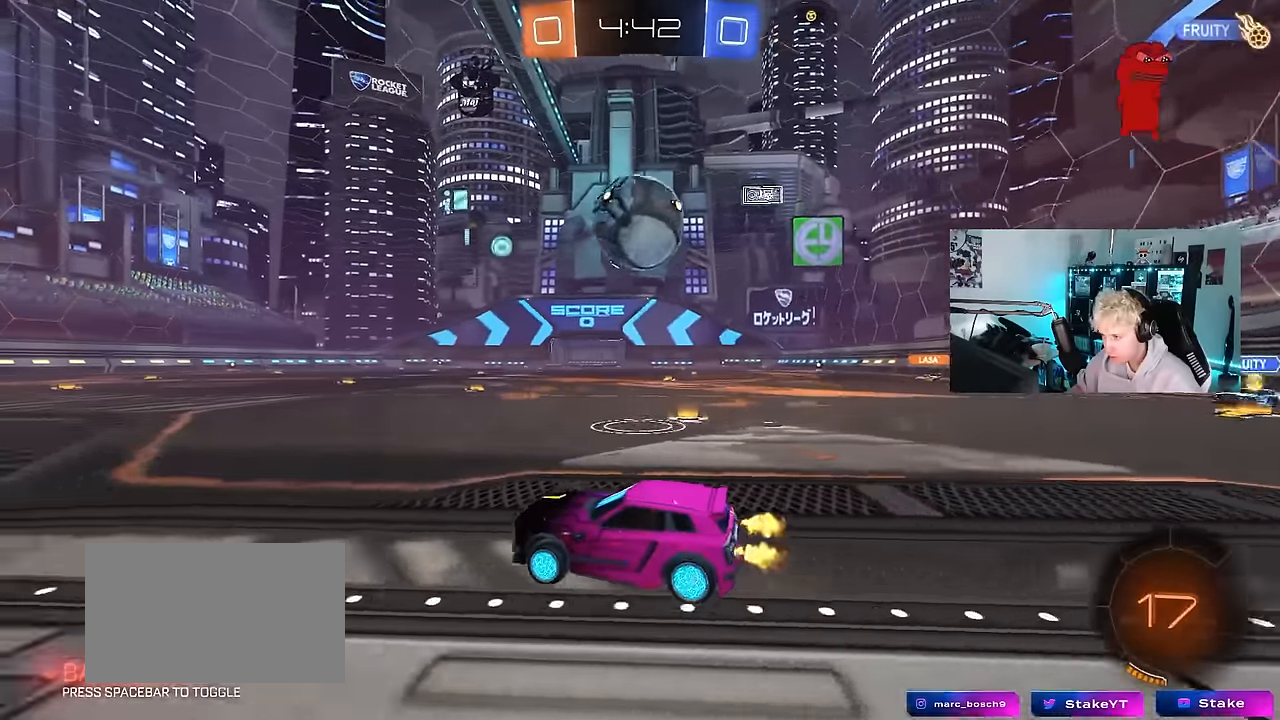
{"keys": ["d", "w"], "mouse": [], "mouse_move": "still", "events": [[17, "w", "up"], [117, "w", "down"], [450, "d", "down"]]}
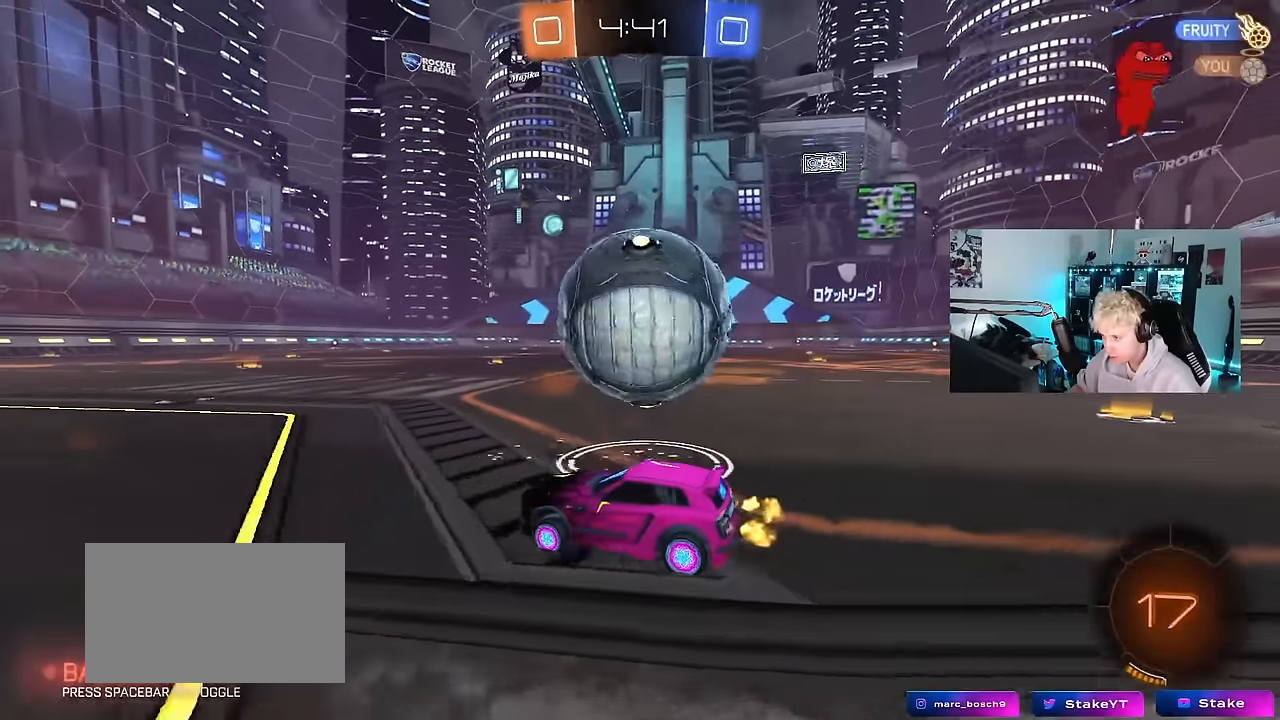
{"keys": [], "mouse": [], "mouse_move": "up", "events": [[33, "mouse_left", "down"], [183, "d", "up"], [233, "a", "down"], [317, "a", "up"], [367, "mouse_left", "up"], [467, "w", "up"]]}
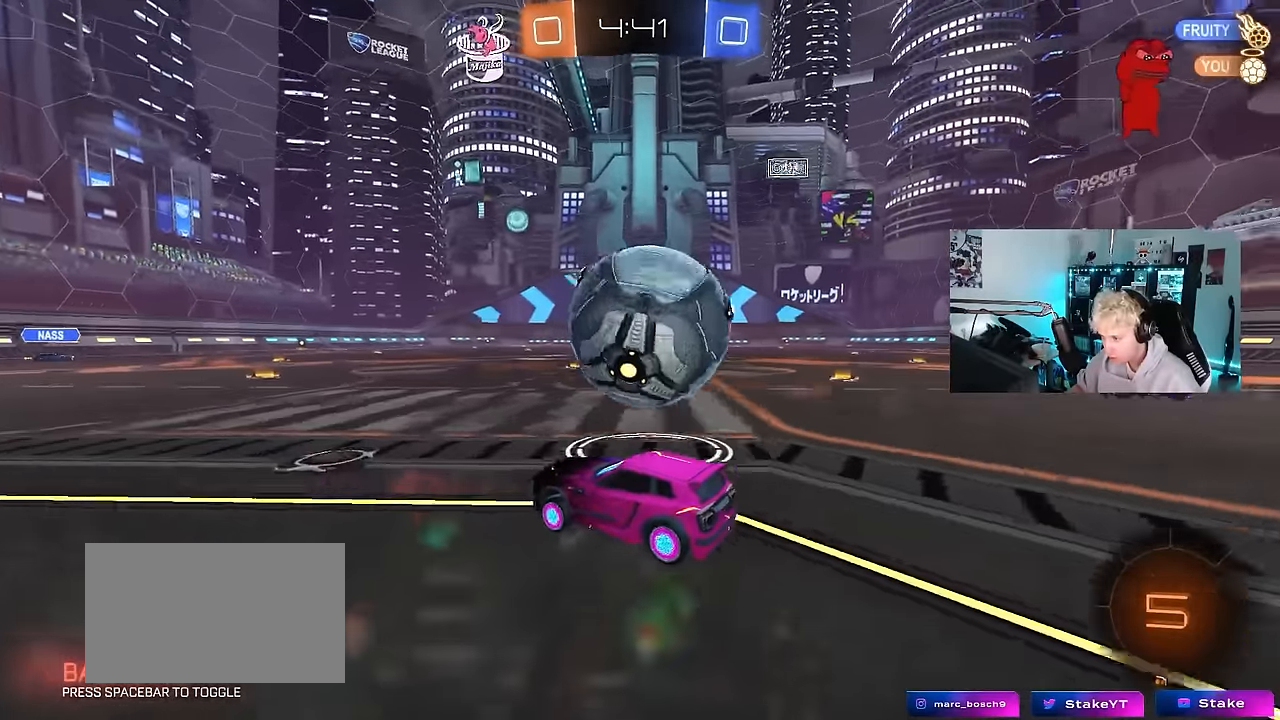
{"keys": ["w"], "mouse": ["left", "right"], "events": [[133, "w", "down"], [200, "d", "down"], [483, "d", "up"], [483, "mouse_left", "down"], [483, "mouse_right", "down"]]}
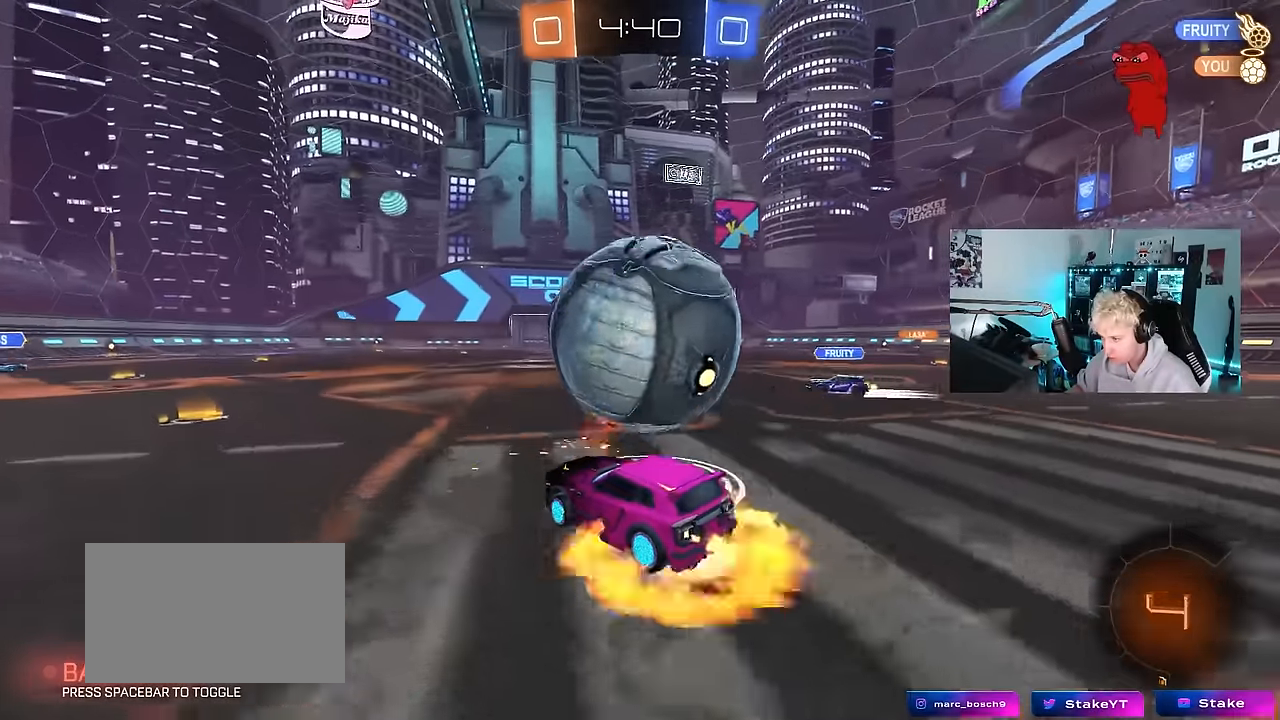
{"keys": ["d", "shift"], "mouse": [], "mouse_move": "still", "events": [[67, "d", "down"], [67, "shift", "down"], [67, "space", "down"], [117, "mouse_right", "up"], [167, "mouse_right", "down"], [217, "s", "down"], [217, "space", "up"], [250, "w", "up"], [350, "mouse_left", "up"], [350, "mouse_right", "up"], [483, "s", "up"]]}
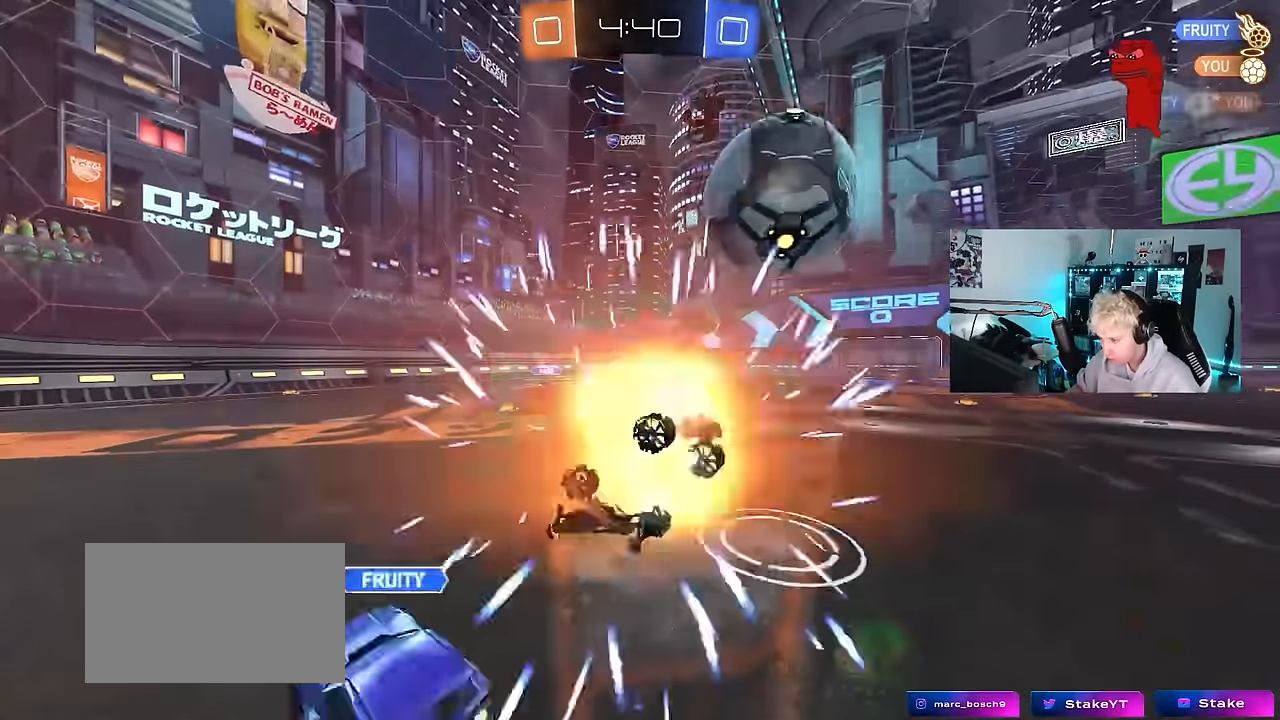
{"keys": [], "mouse": [], "mouse_move": "still", "events": [[183, "s", "down"], [367, "shift", "up"], [417, "d", "up"], [417, "s", "up"]]}
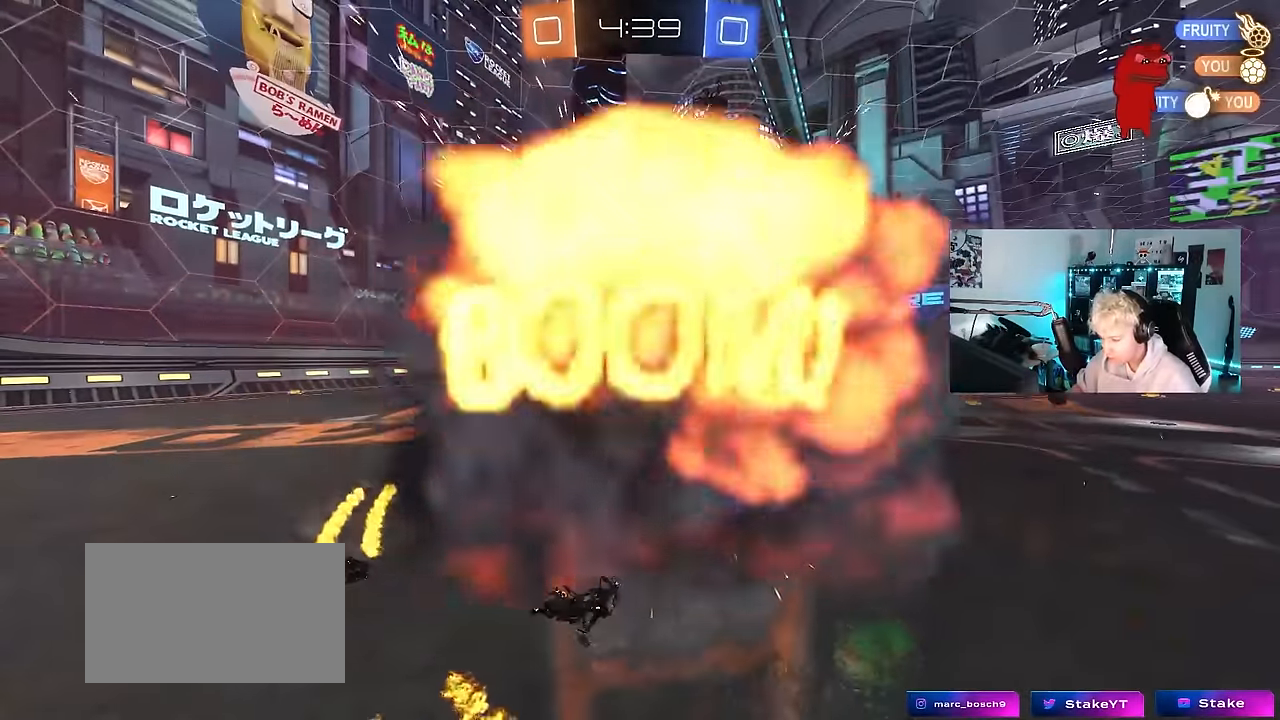
{"keys": [], "mouse": [], "mouse_move": "still", "events": []}
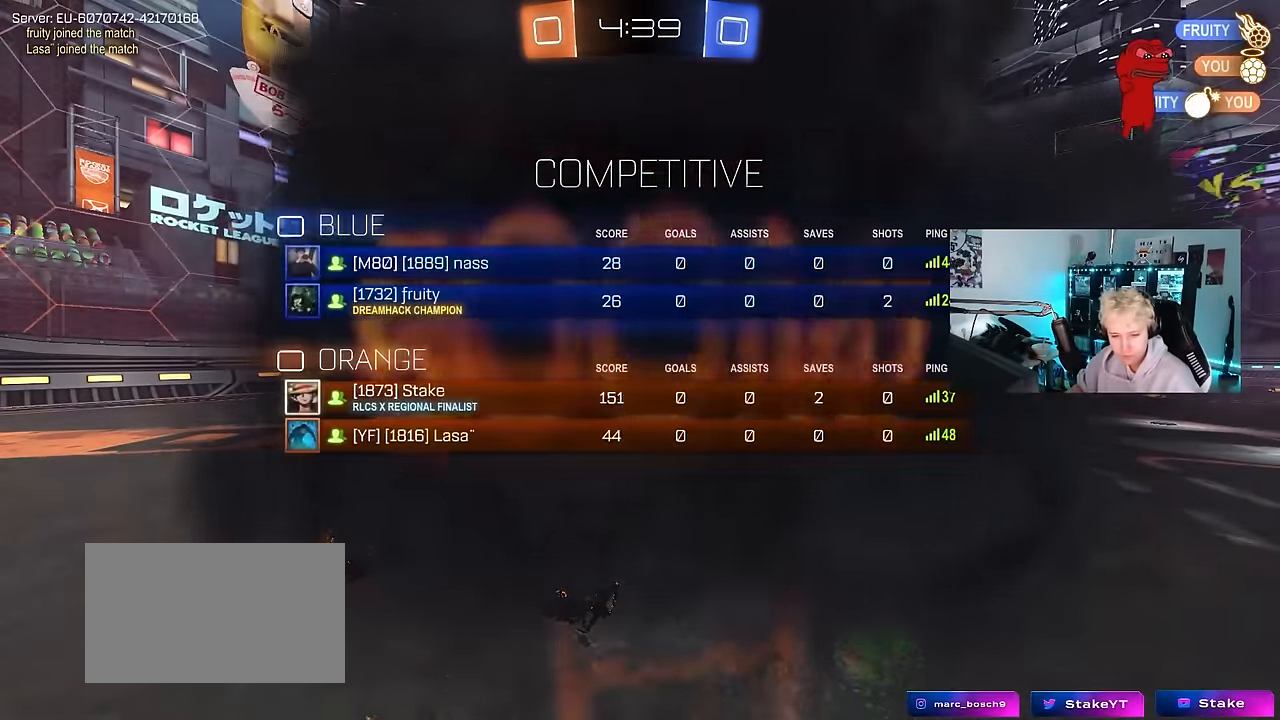
{"keys": [], "mouse": [], "mouse_move": "still", "events": []}
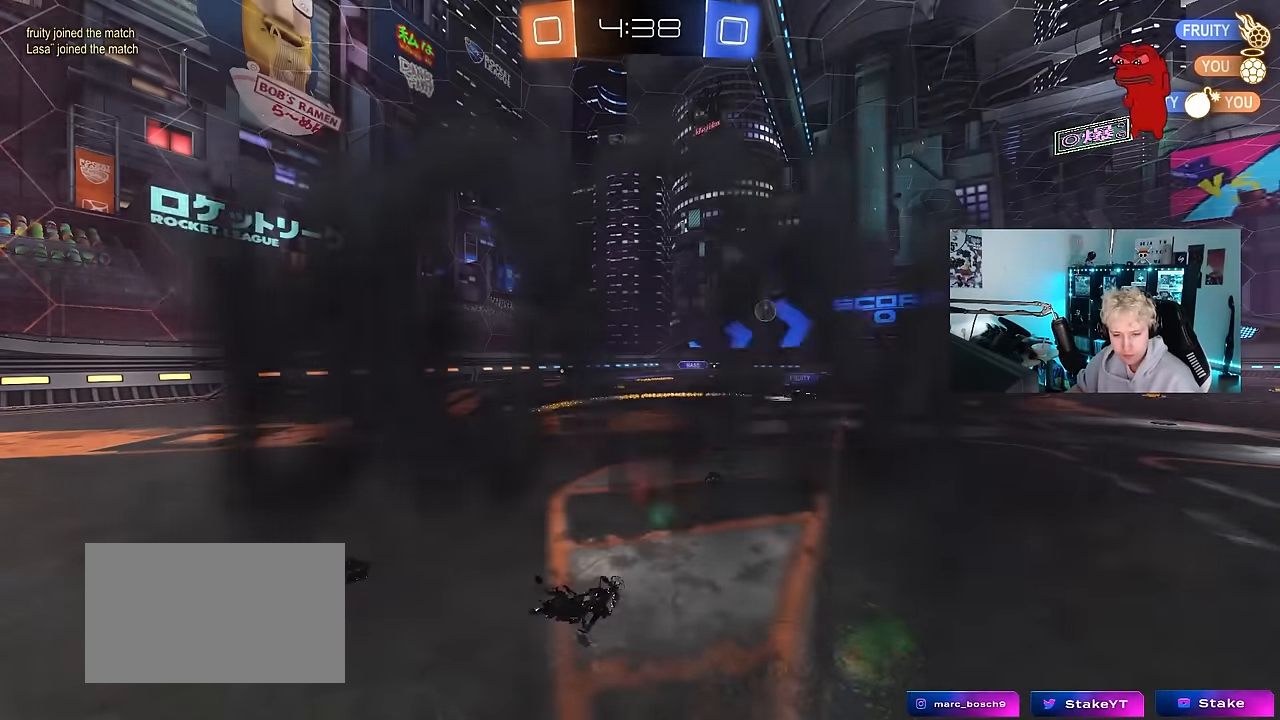
{"keys": [], "mouse": [], "mouse_move": "still", "events": []}
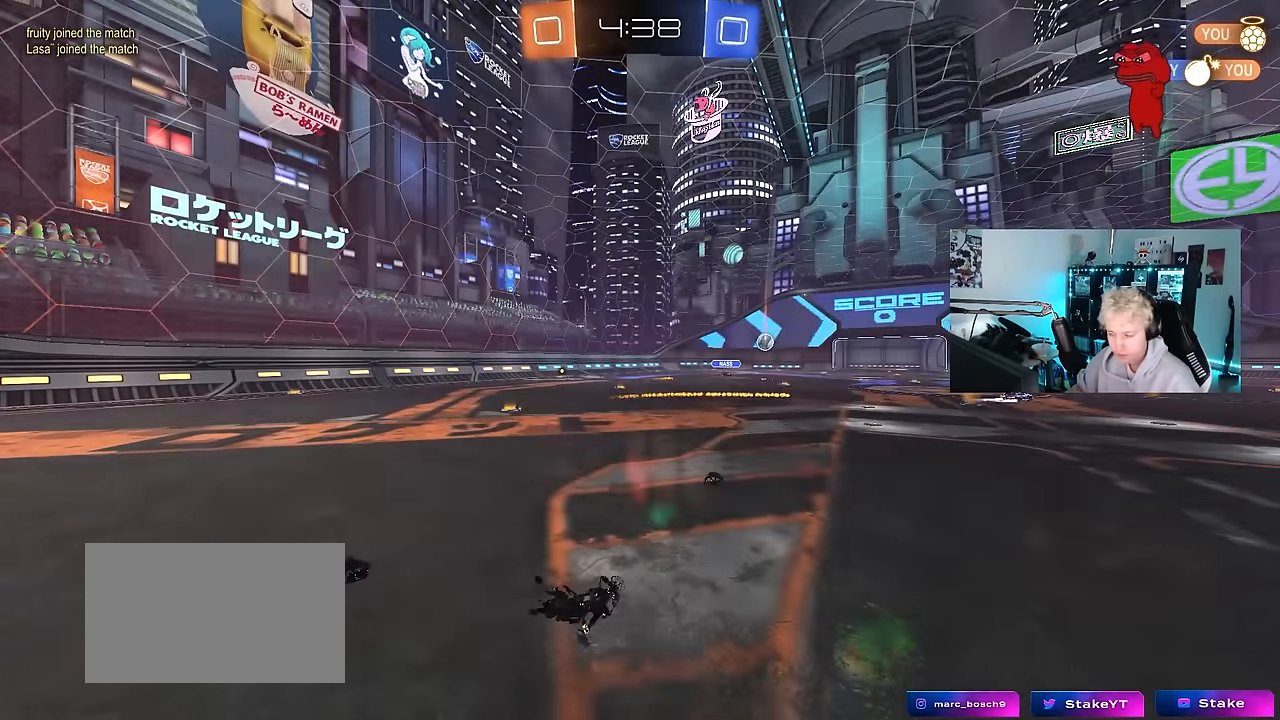
{"keys": [], "mouse": [], "mouse_move": "still", "events": []}